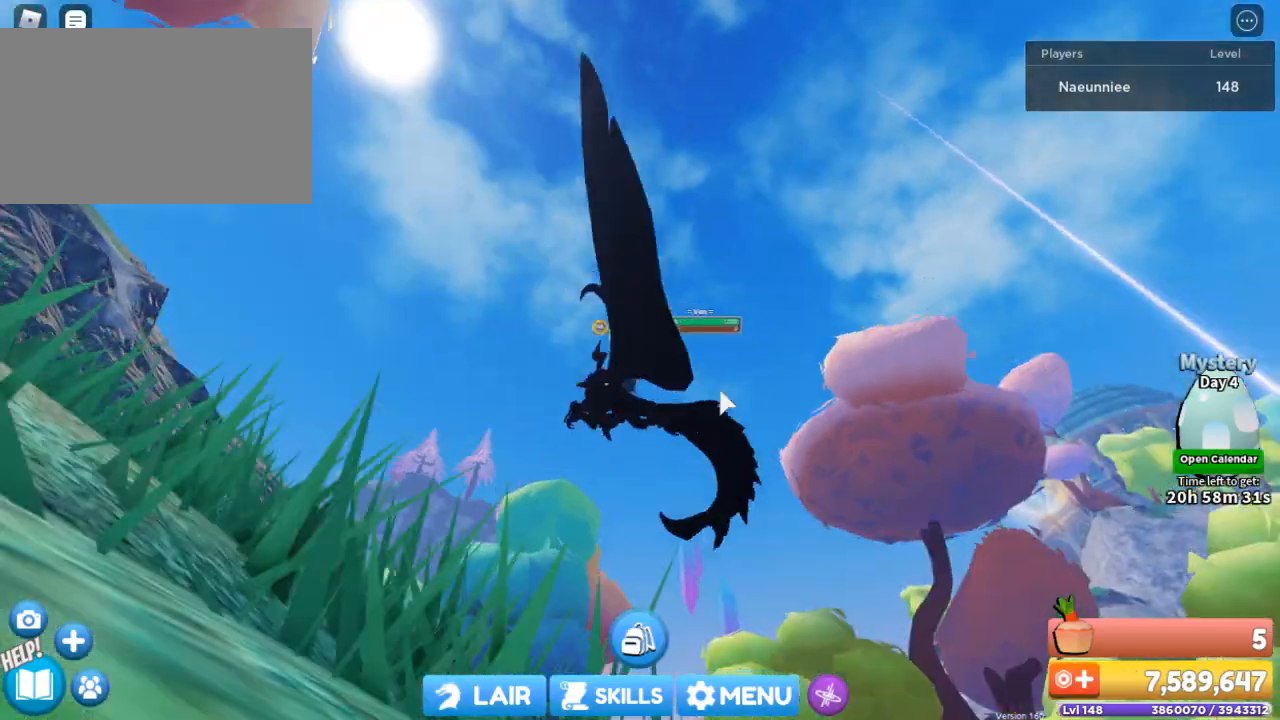
Gameplay with keyboard and mouse; each line is a JSON object with the keys and mouse buttons held at the frame after it. "events" lists presses ("down") and releases ("up") of "1", "2", "3", "4", "5", "a", "alt", "c", "caps_lock", "ctrl", "d", "e", "f", "g", "q", "r", "s", "shift", "space", "t", "tab", "v", "w", "x", "z", "mouse_left", "mouse_wheel" and "mouse_right" between this image and that frame as [ms after this image, input, new state], when the widget could be followed in between. "mouse_left", "mouse_wheel", "mouse_right" = the "left", "wheel", "right" buttons of the "mouse" list. No other keys are recorded. "wheel" means that the mouse wheel is clicked or scrolled. Not read: mouse_move.
{"keys": ["w"], "mouse": ["right"], "events": []}
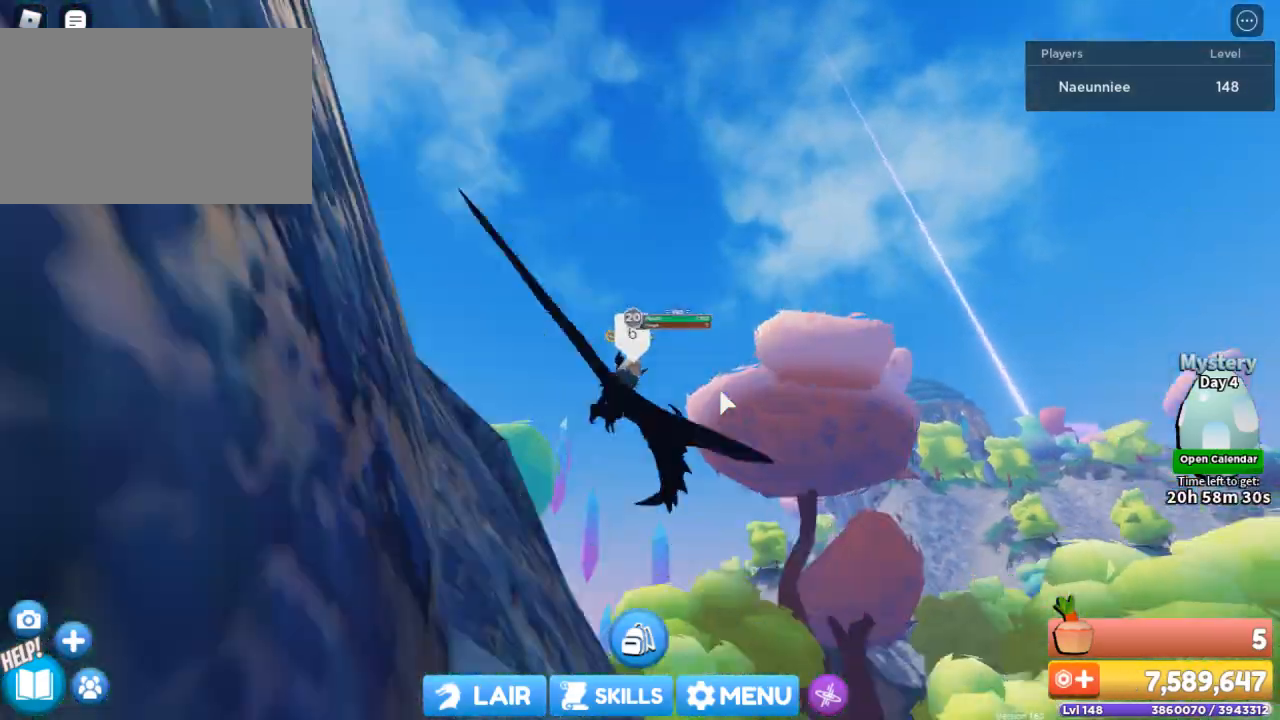
{"keys": ["w"], "mouse": ["right"], "events": []}
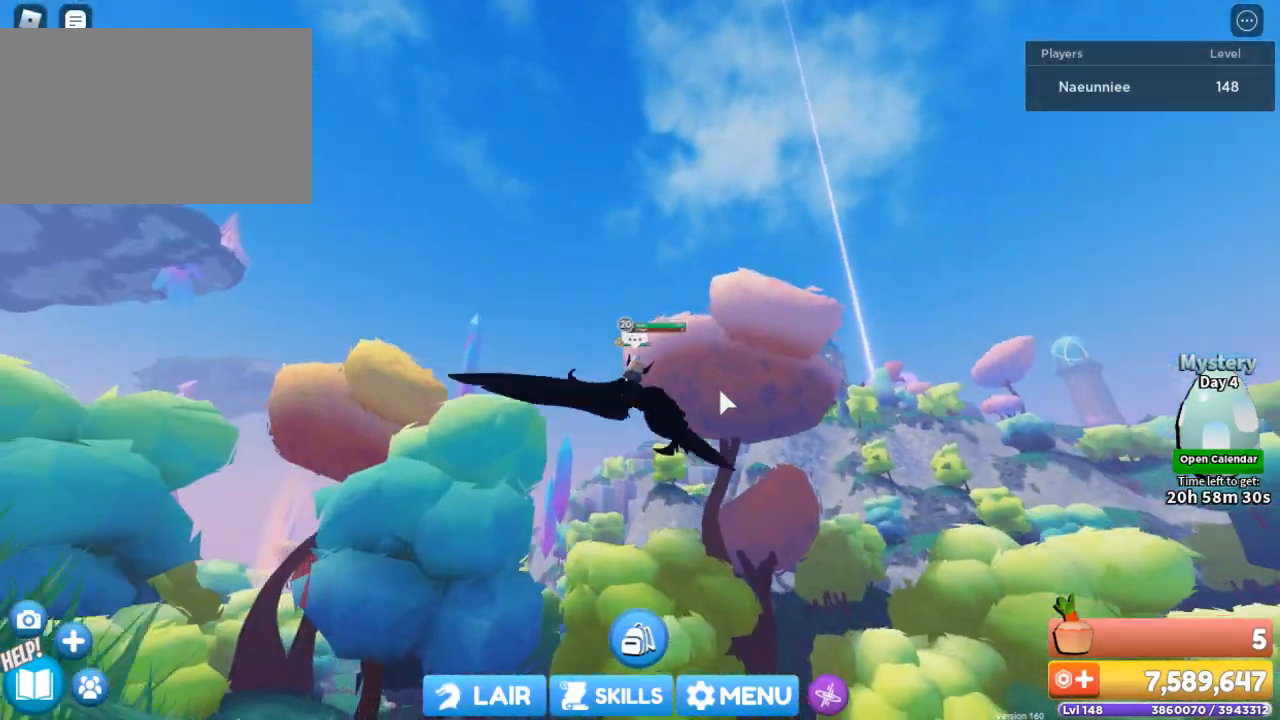
{"keys": ["w"], "mouse": ["right"], "events": []}
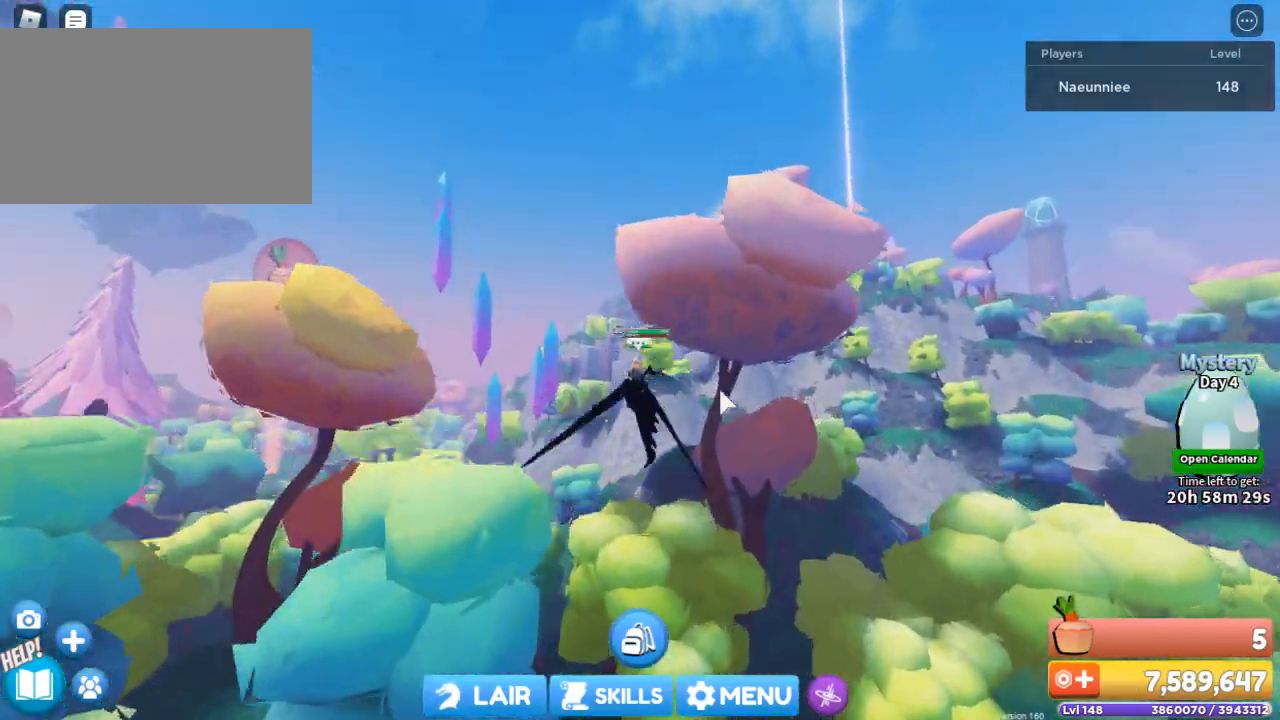
{"keys": ["w"], "mouse": ["right"], "events": []}
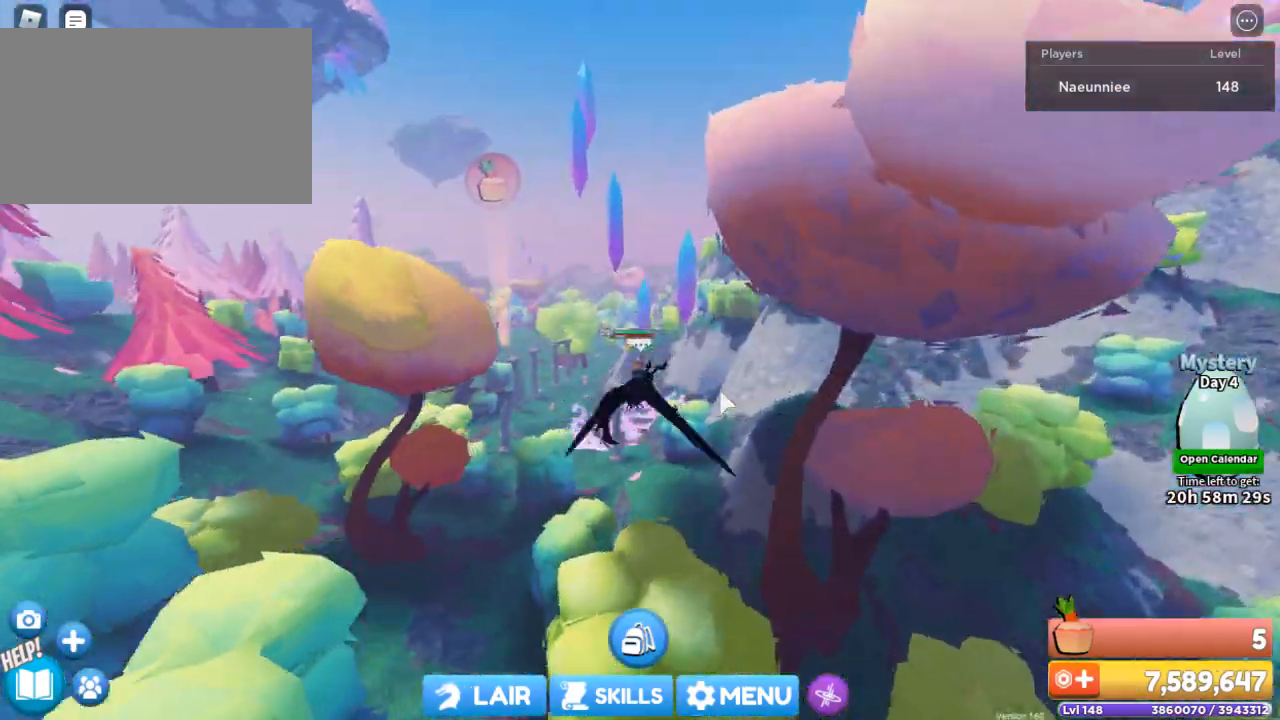
{"keys": ["a", "w"], "mouse": ["right"], "events": [[34, "a", "down"]]}
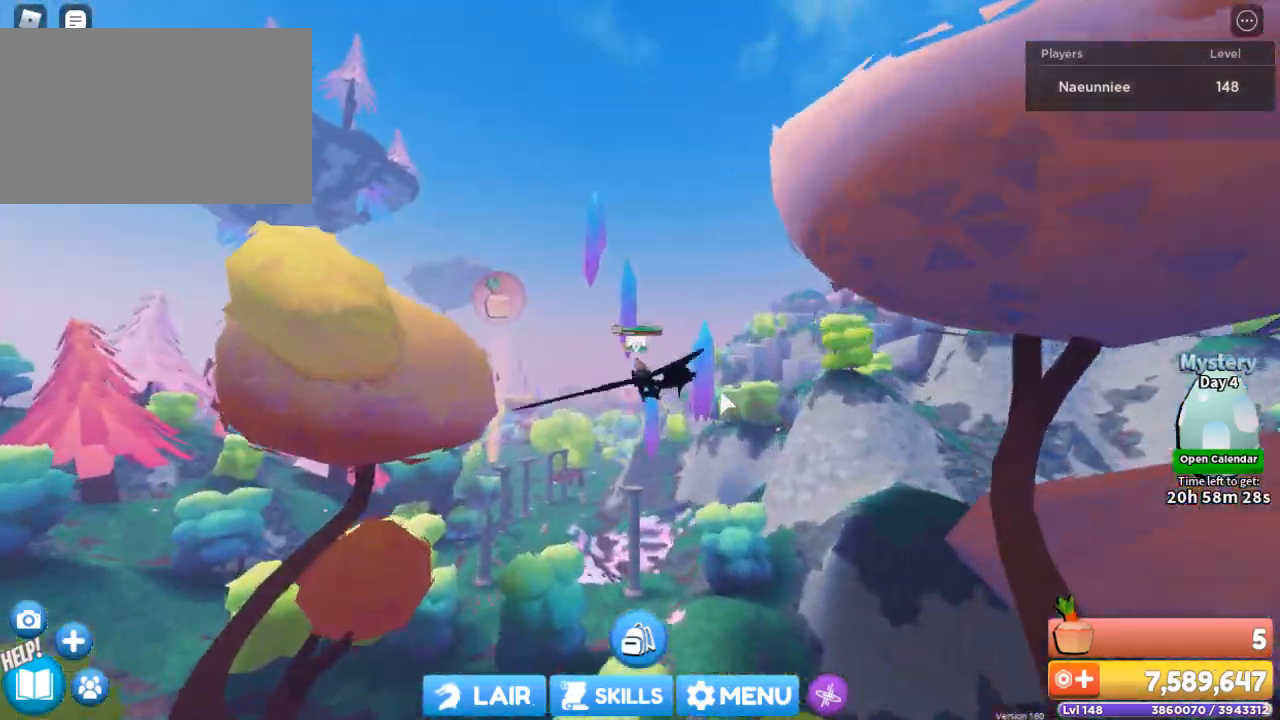
{"keys": ["w"], "mouse": ["right"], "events": [[33, "a", "up"]]}
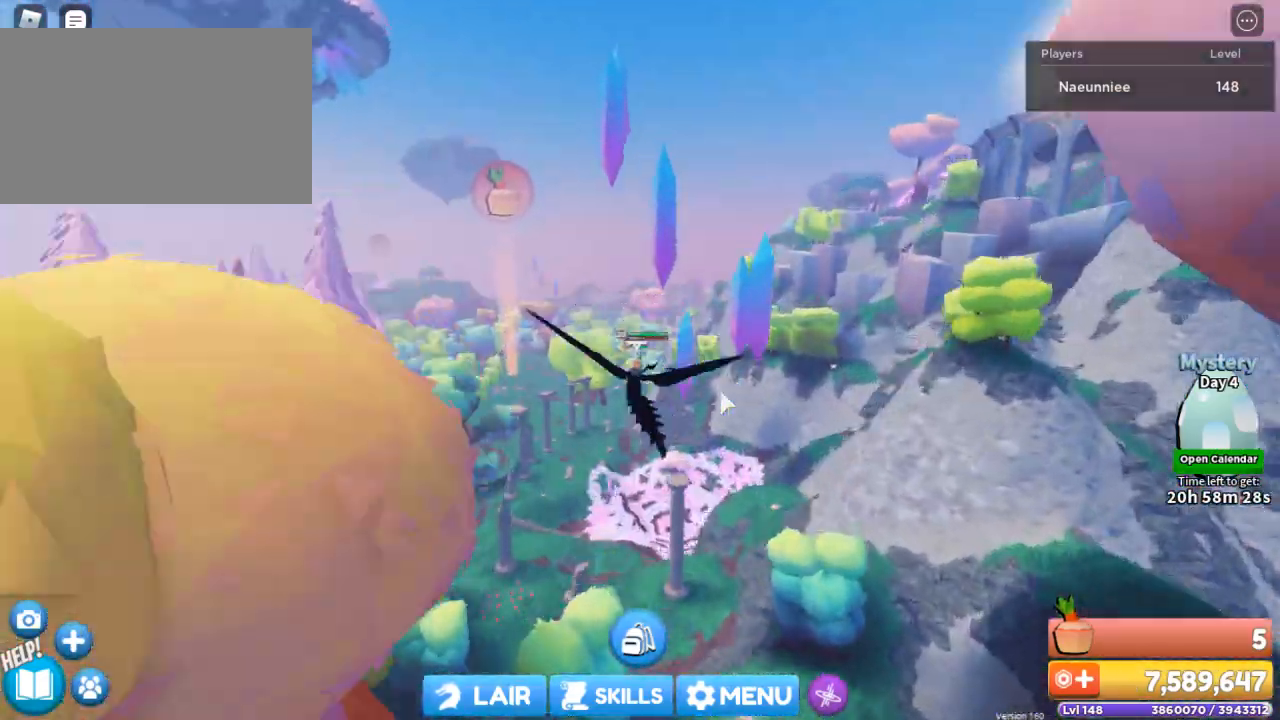
{"keys": ["w"], "mouse": ["right"], "events": []}
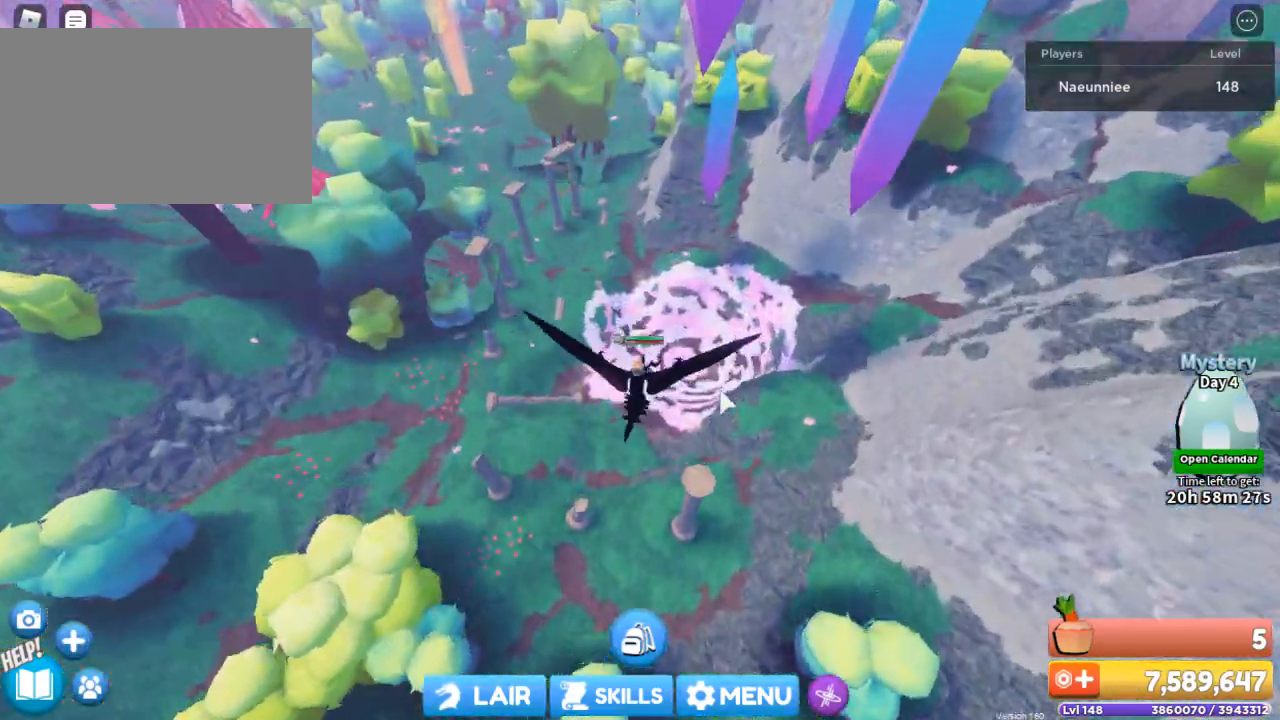
{"keys": [], "mouse": [], "events": [[166, "mouse_right", "up"], [433, "w", "up"]]}
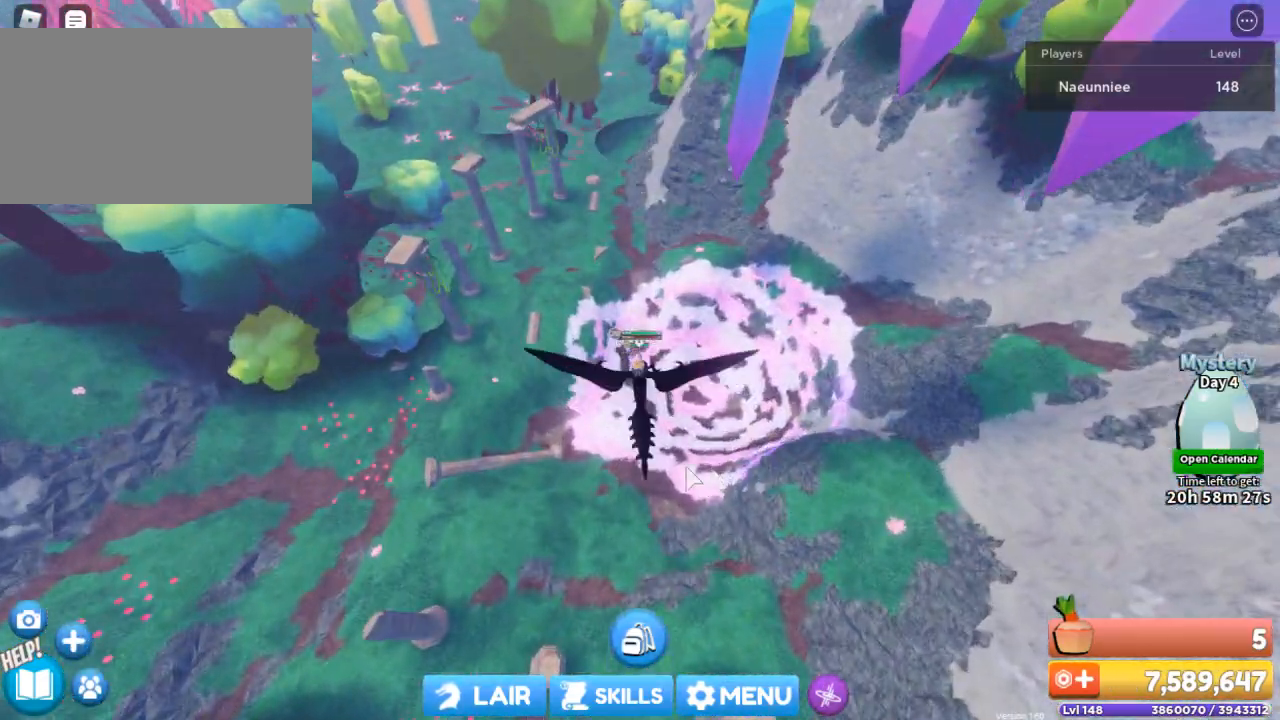
{"keys": [], "mouse": [], "events": []}
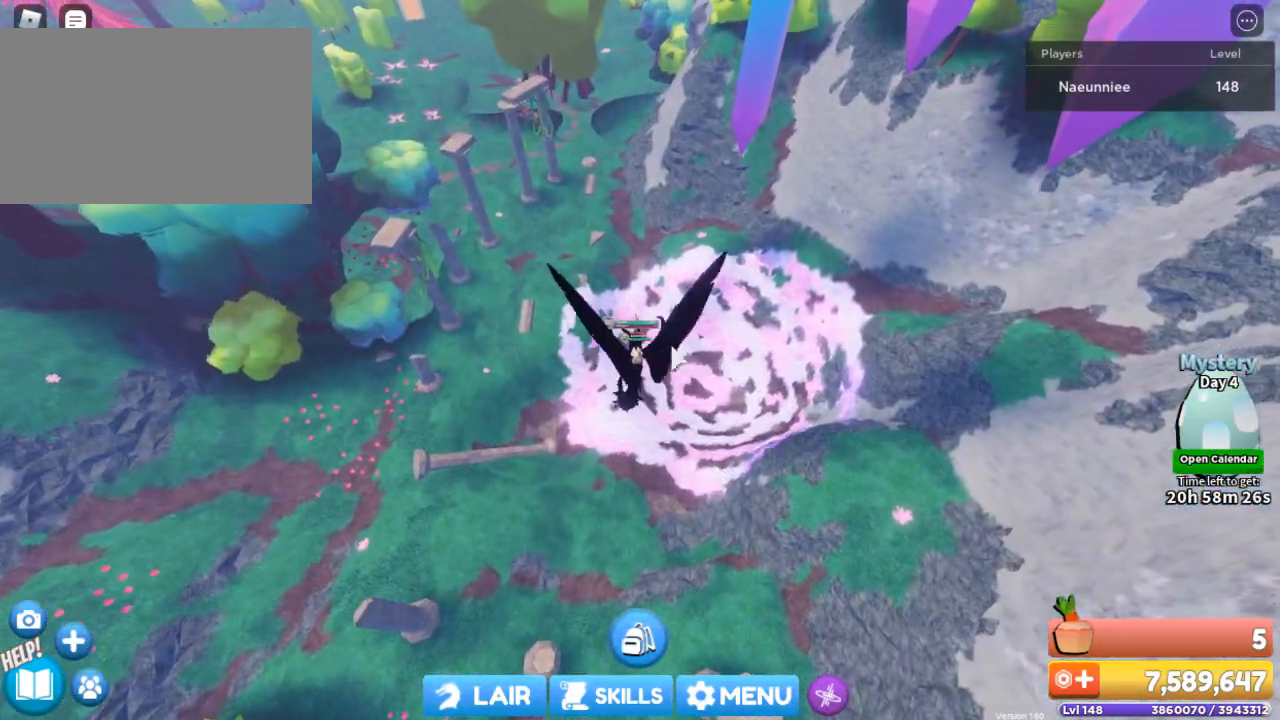
{"keys": [], "mouse": [], "events": []}
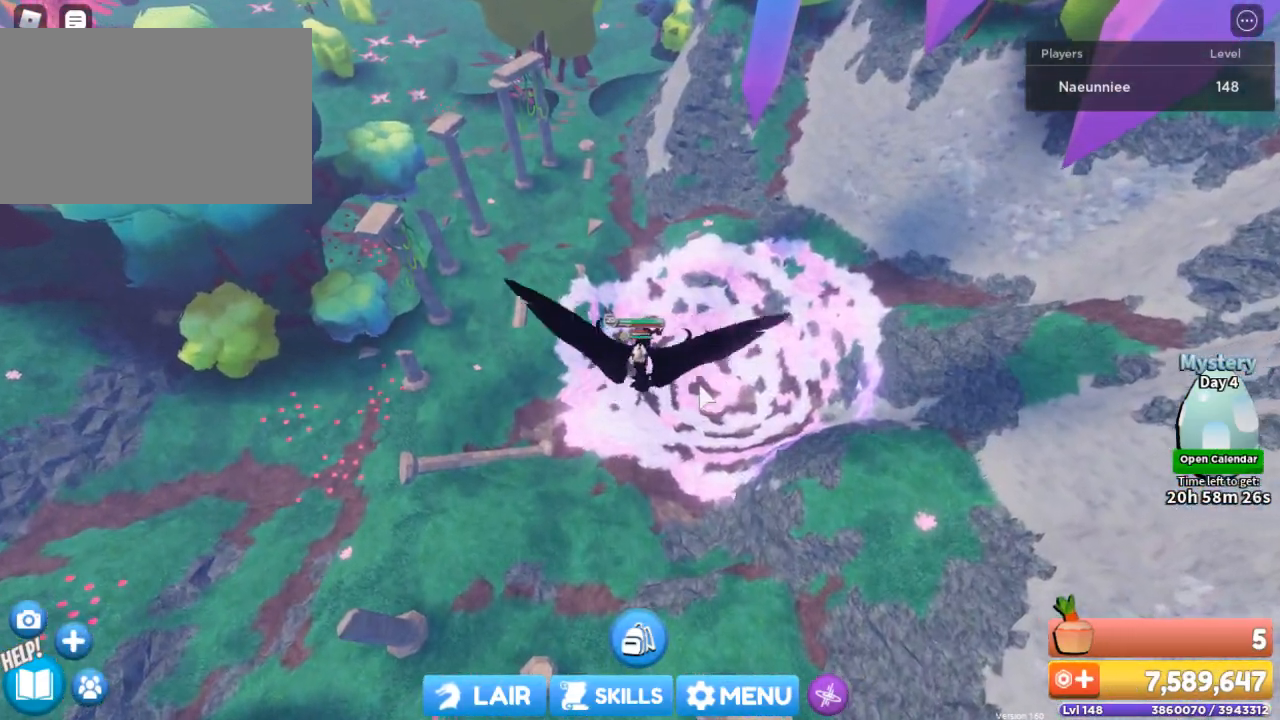
{"keys": [], "mouse": [], "events": []}
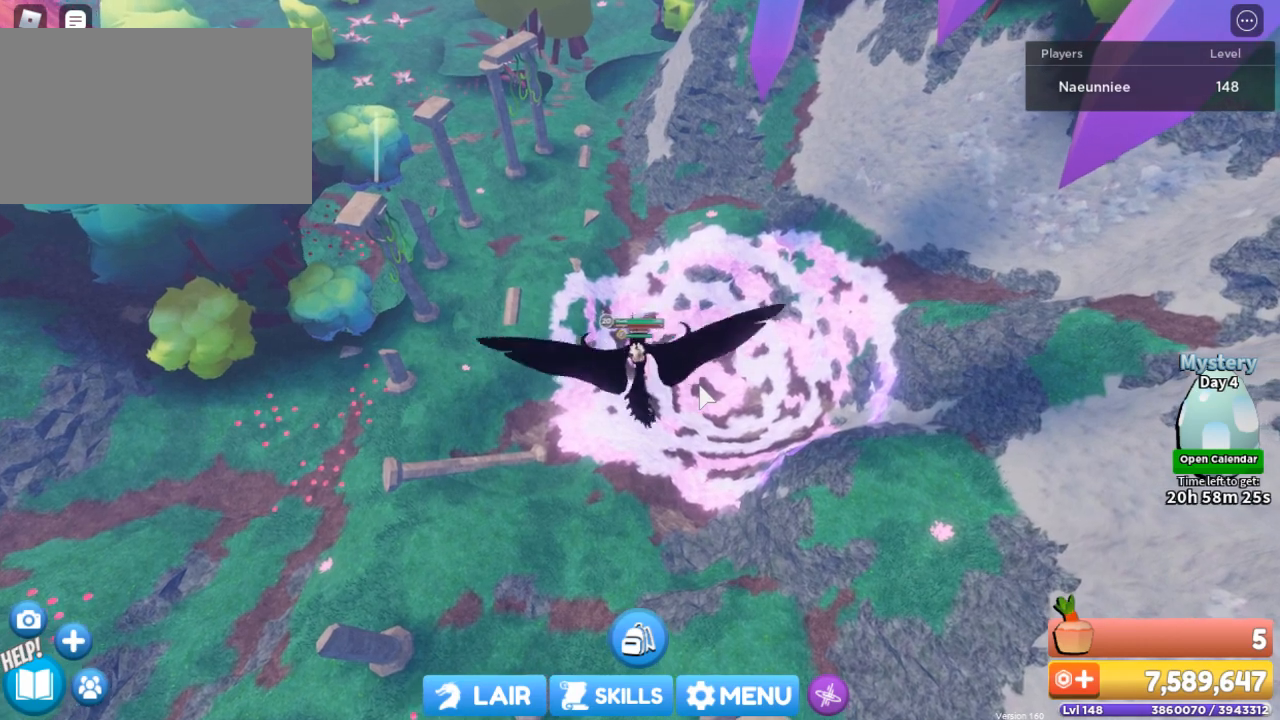
{"keys": [], "mouse": [], "events": []}
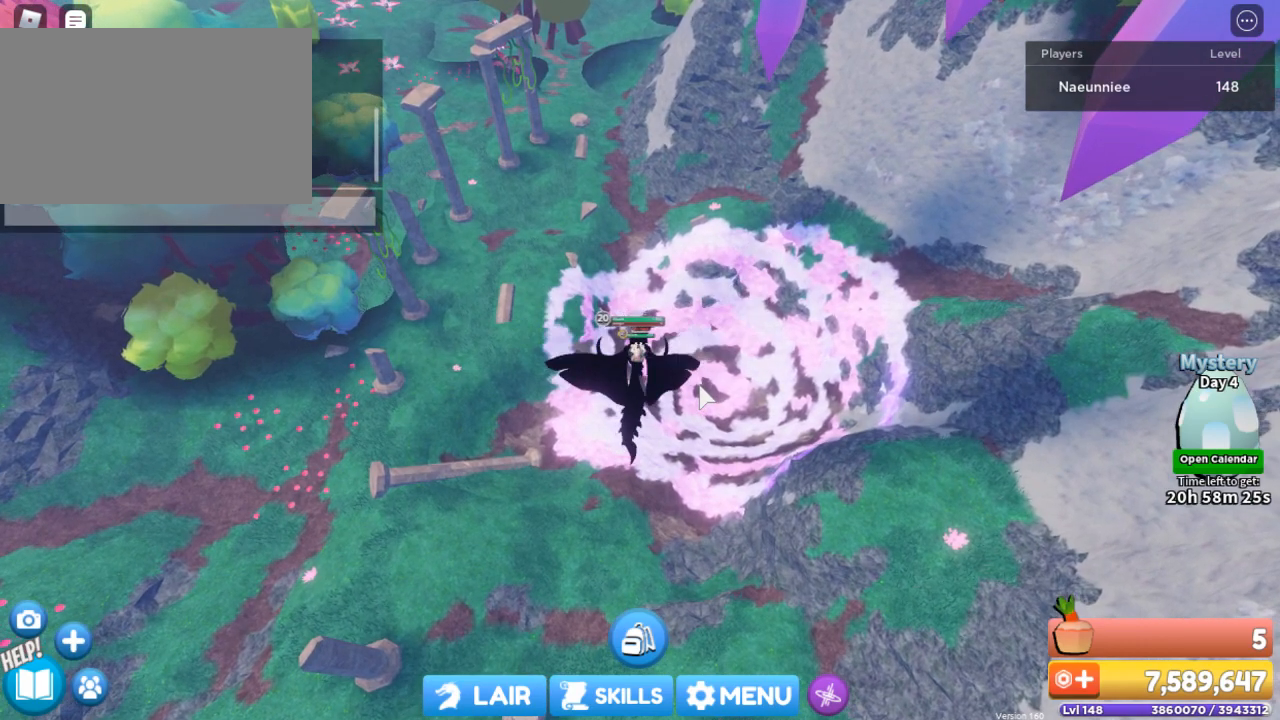
{"keys": [], "mouse": [], "events": []}
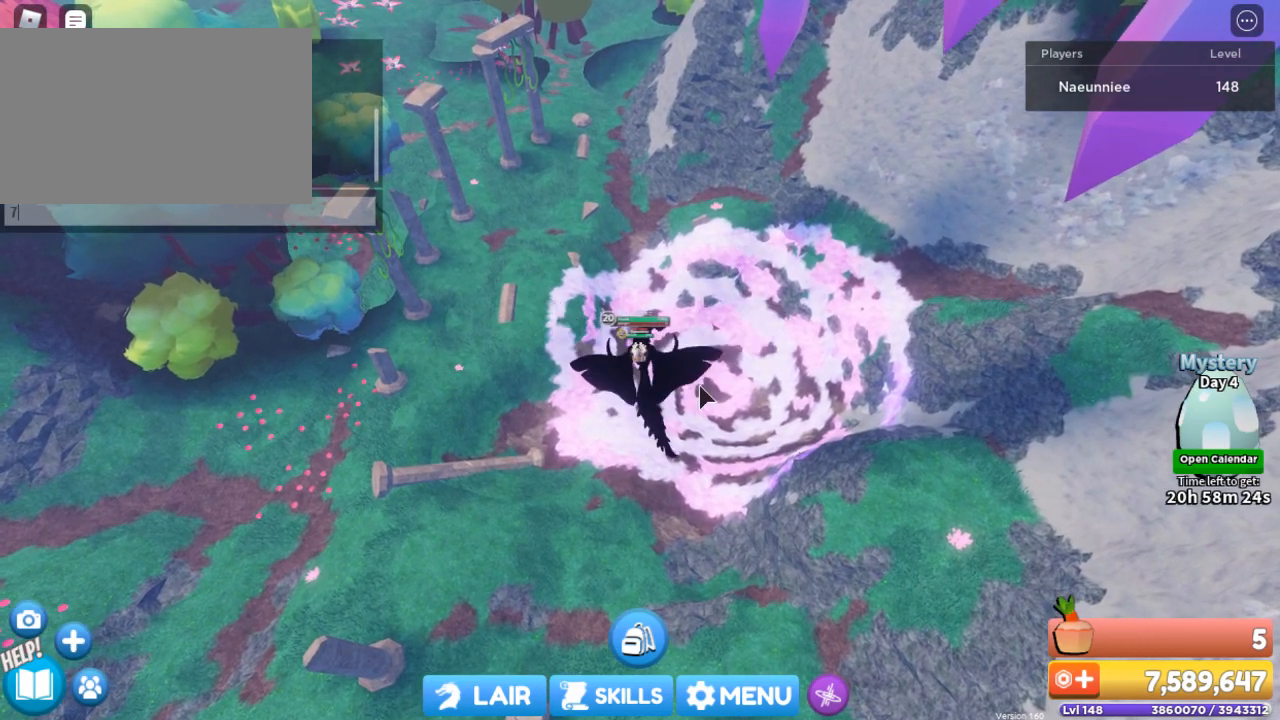
{"keys": [], "mouse": [], "events": []}
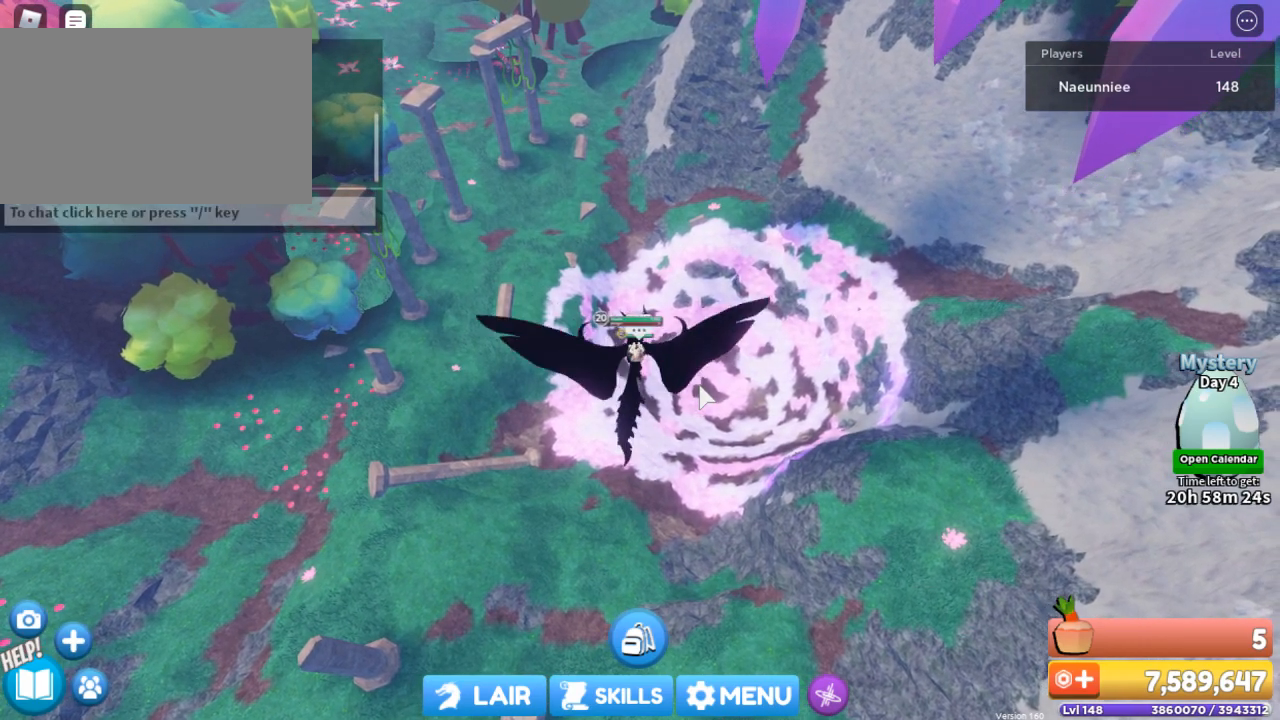
{"keys": [], "mouse": [], "events": []}
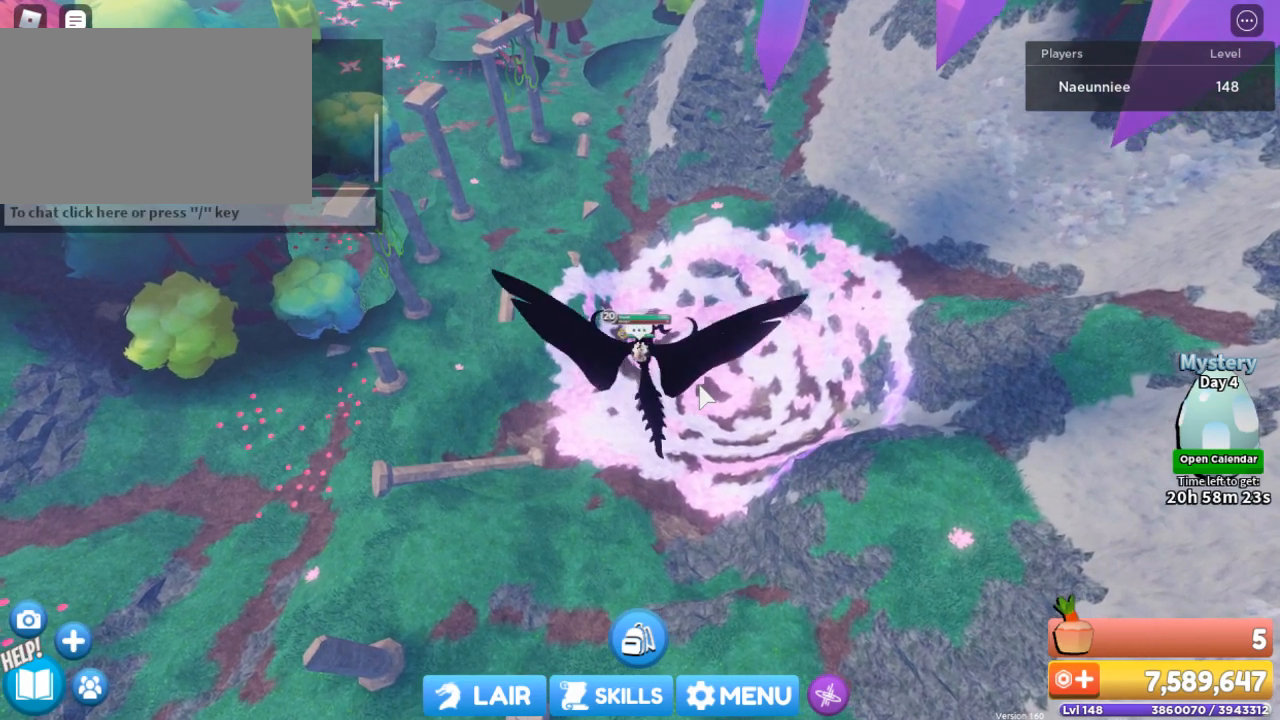
{"keys": [], "mouse": [], "events": []}
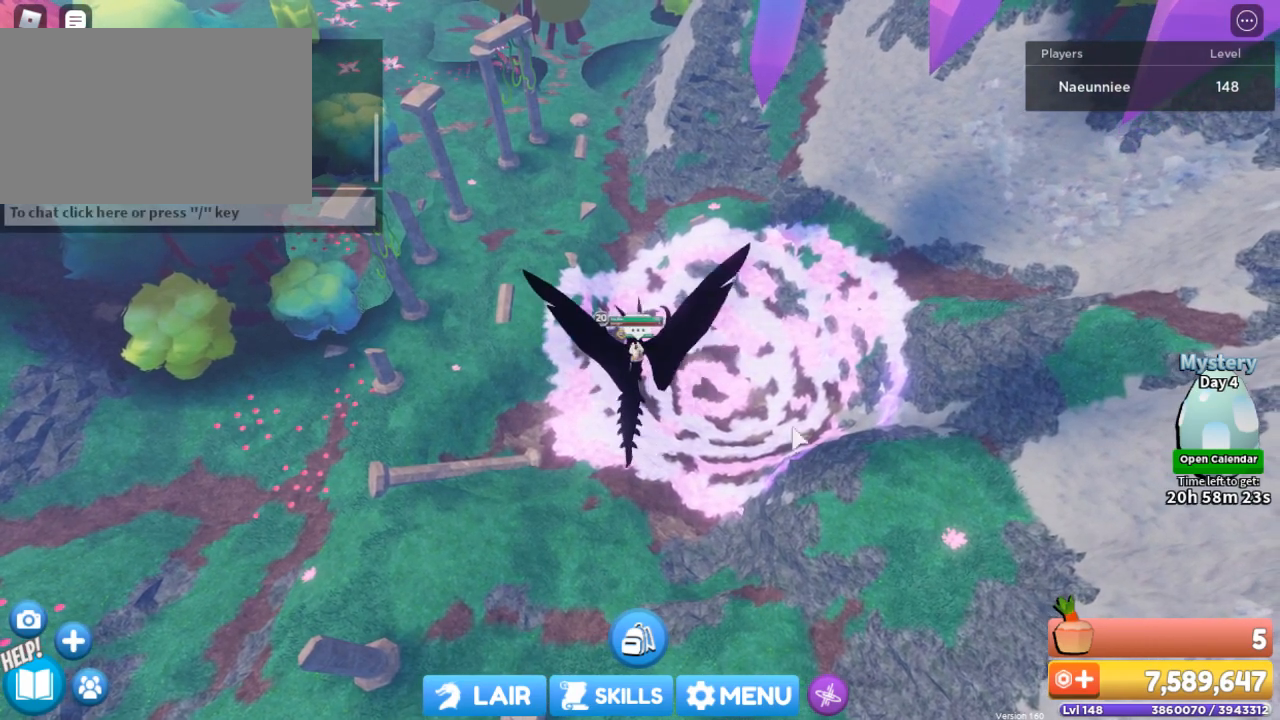
{"keys": [], "mouse": [], "events": []}
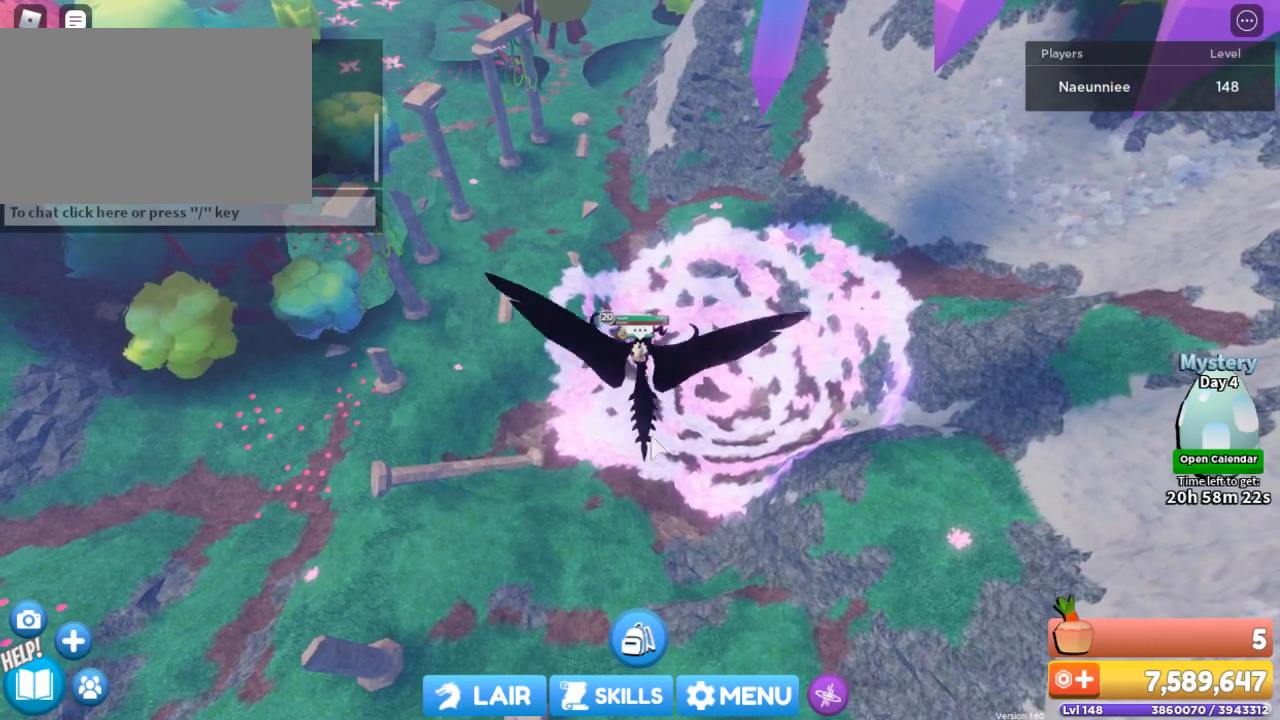
{"keys": ["a"], "mouse": ["right"], "events": [[167, "mouse_right", "down"], [500, "a", "down"]]}
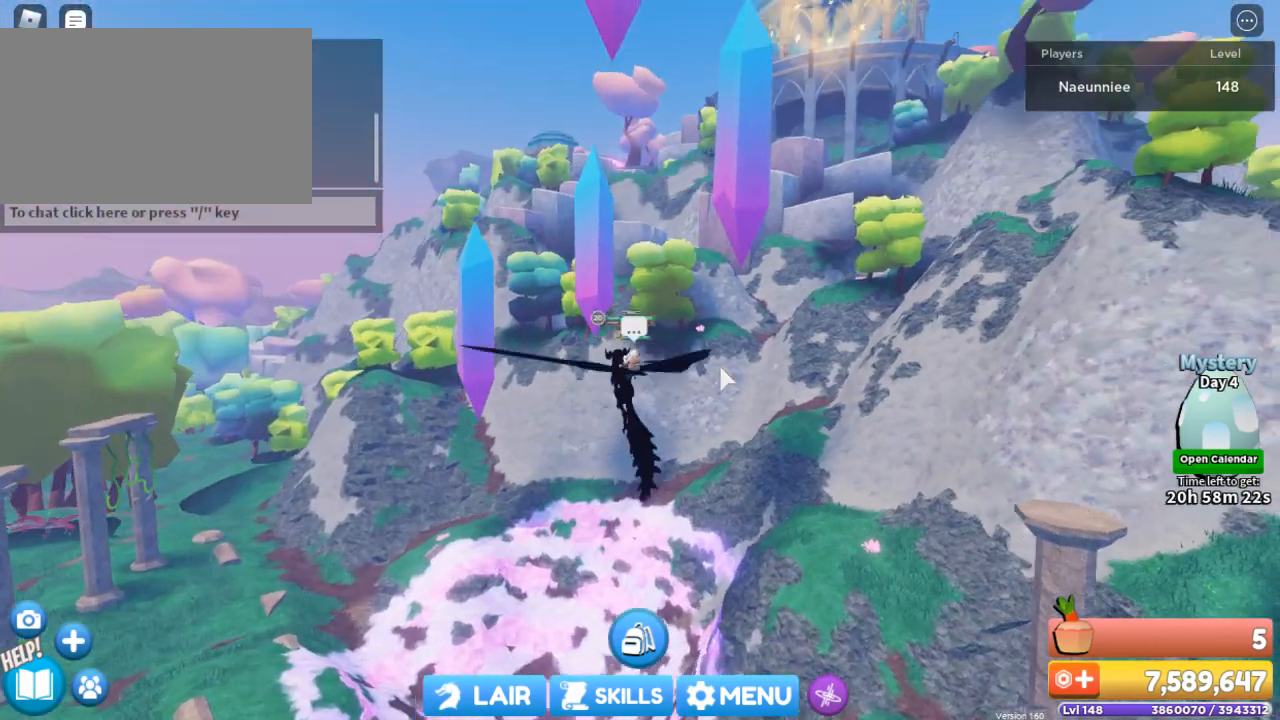
{"keys": ["a", "w"], "mouse": ["right"], "events": [[200, "w", "down"]]}
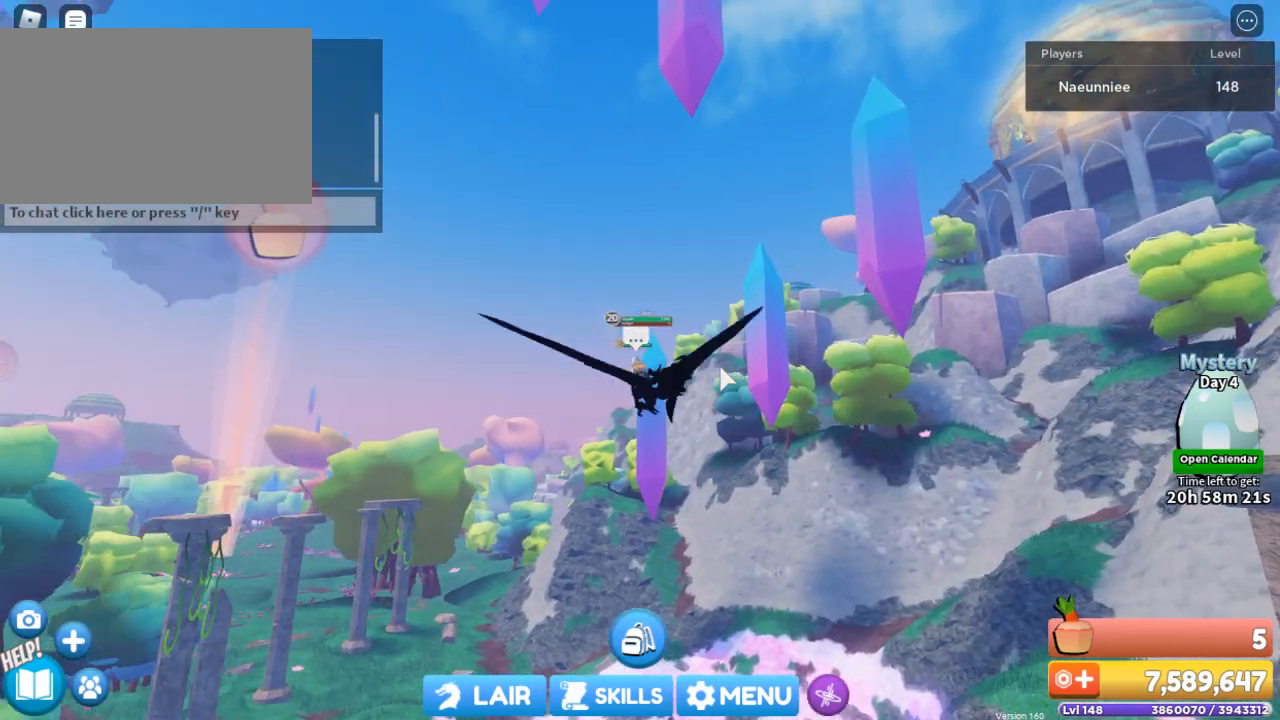
{"keys": ["a", "w"], "mouse": ["right"], "events": [[200, "a", "up"], [500, "a", "down"]]}
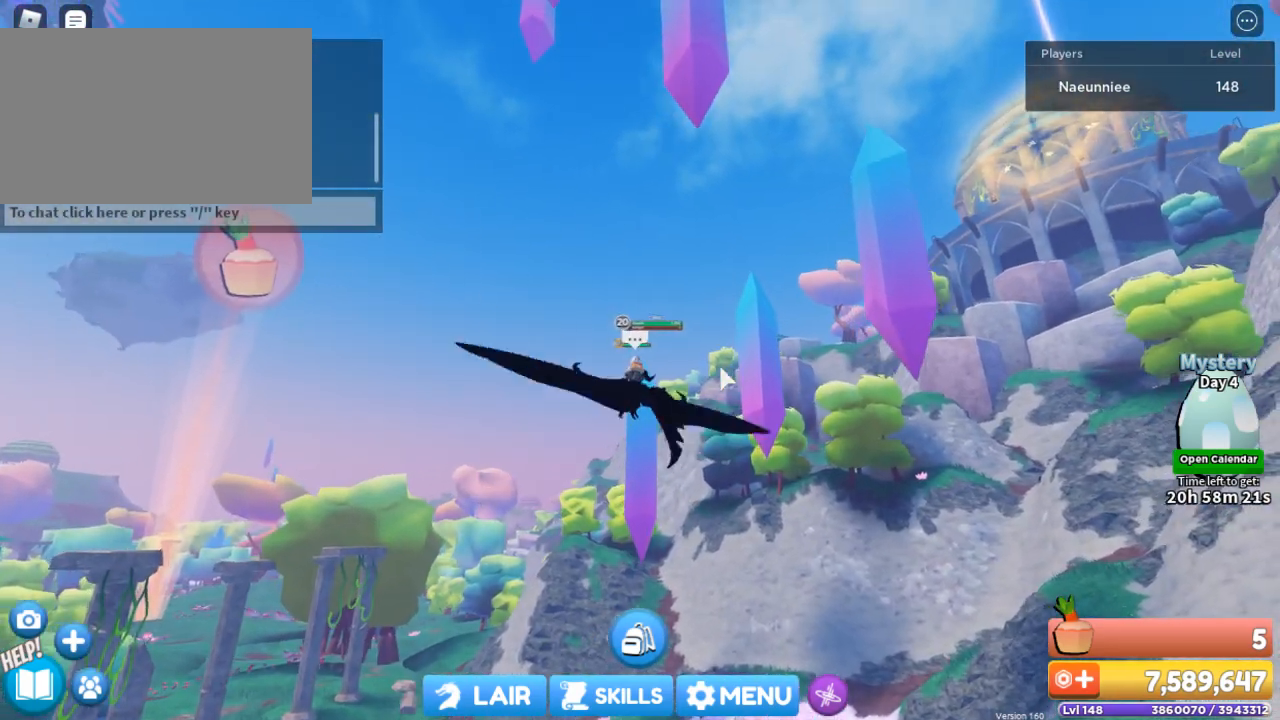
{"keys": ["a", "w"], "mouse": ["right"], "events": []}
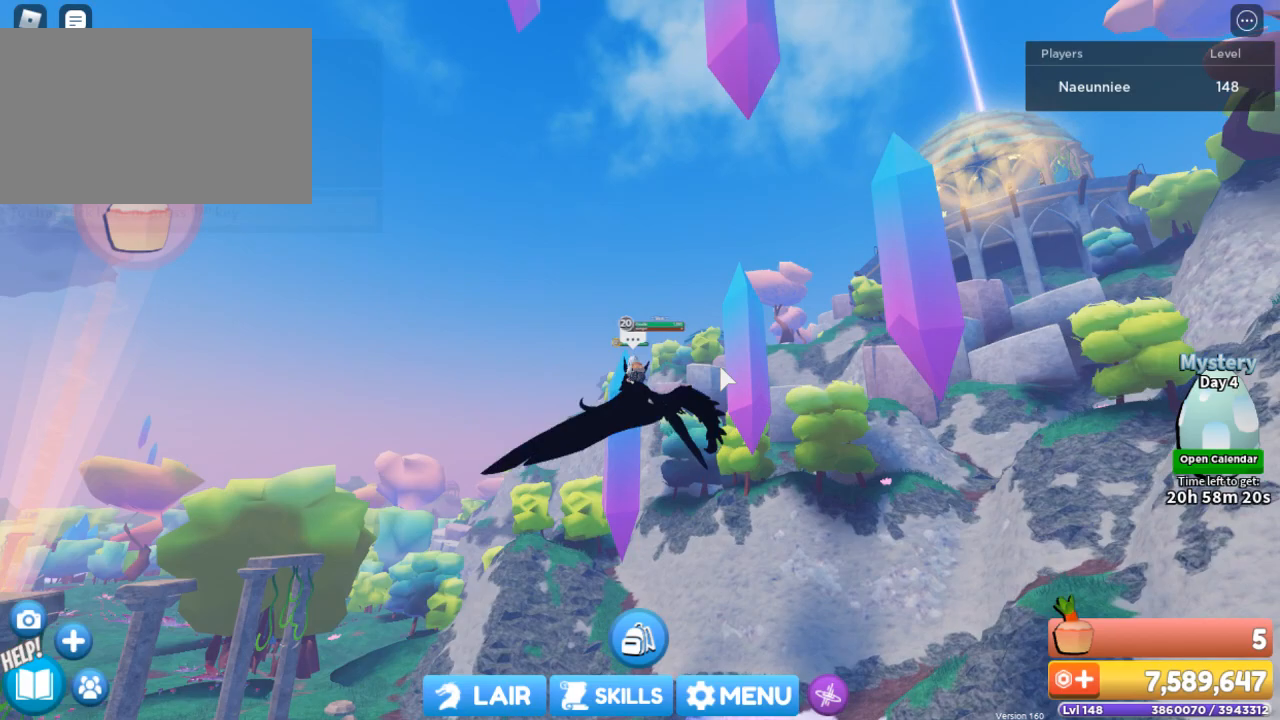
{"keys": ["a", "w"], "mouse": ["right"], "events": []}
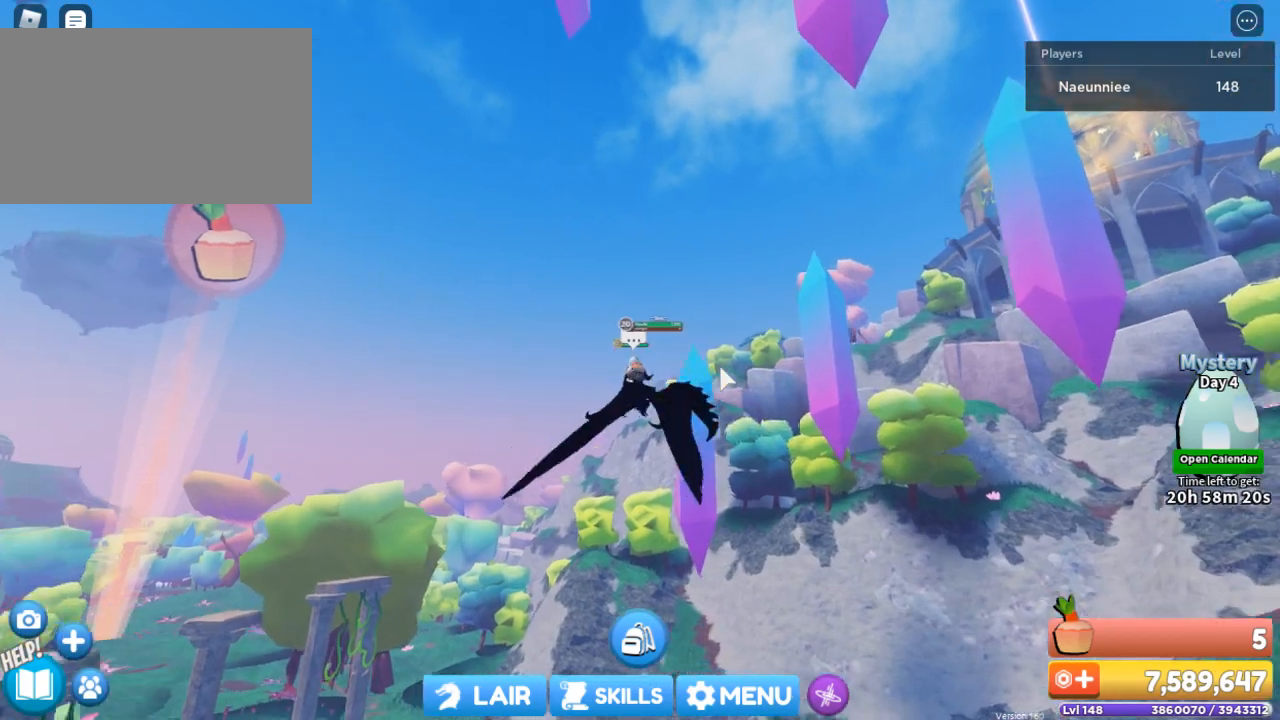
{"keys": ["w"], "mouse": ["right"], "events": [[100, "a", "up"]]}
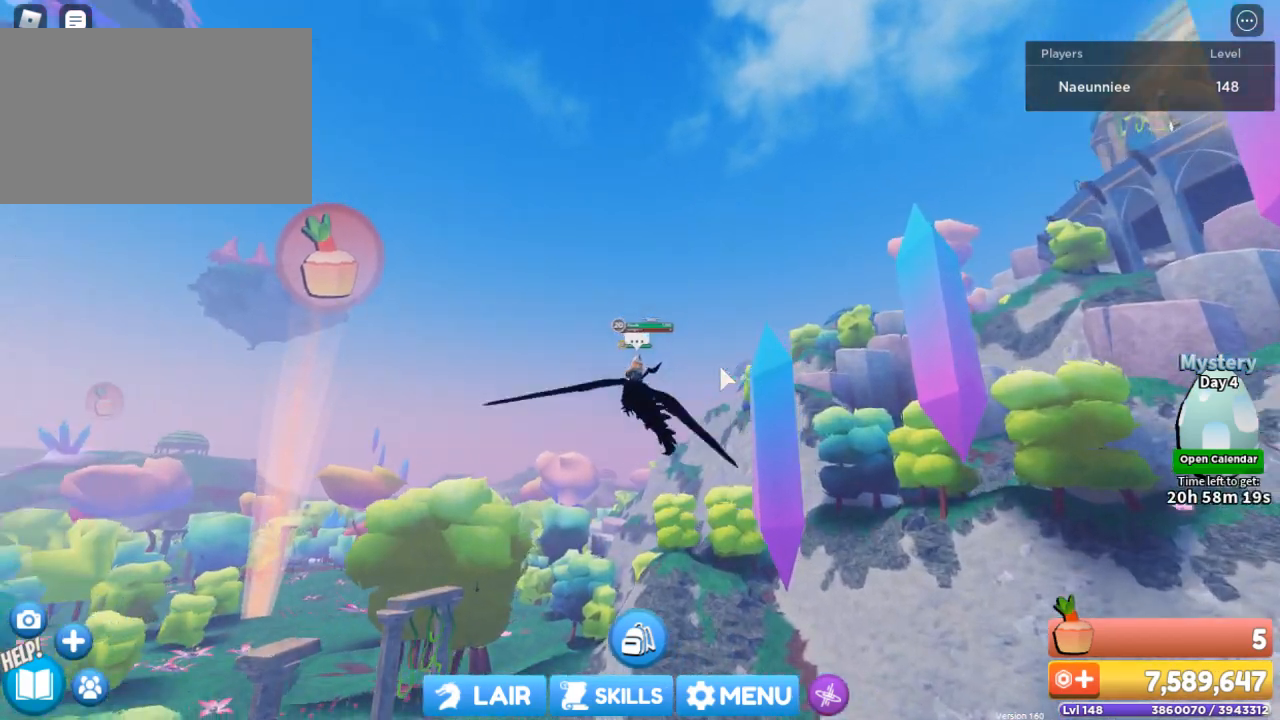
{"keys": ["w"], "mouse": ["right"], "events": []}
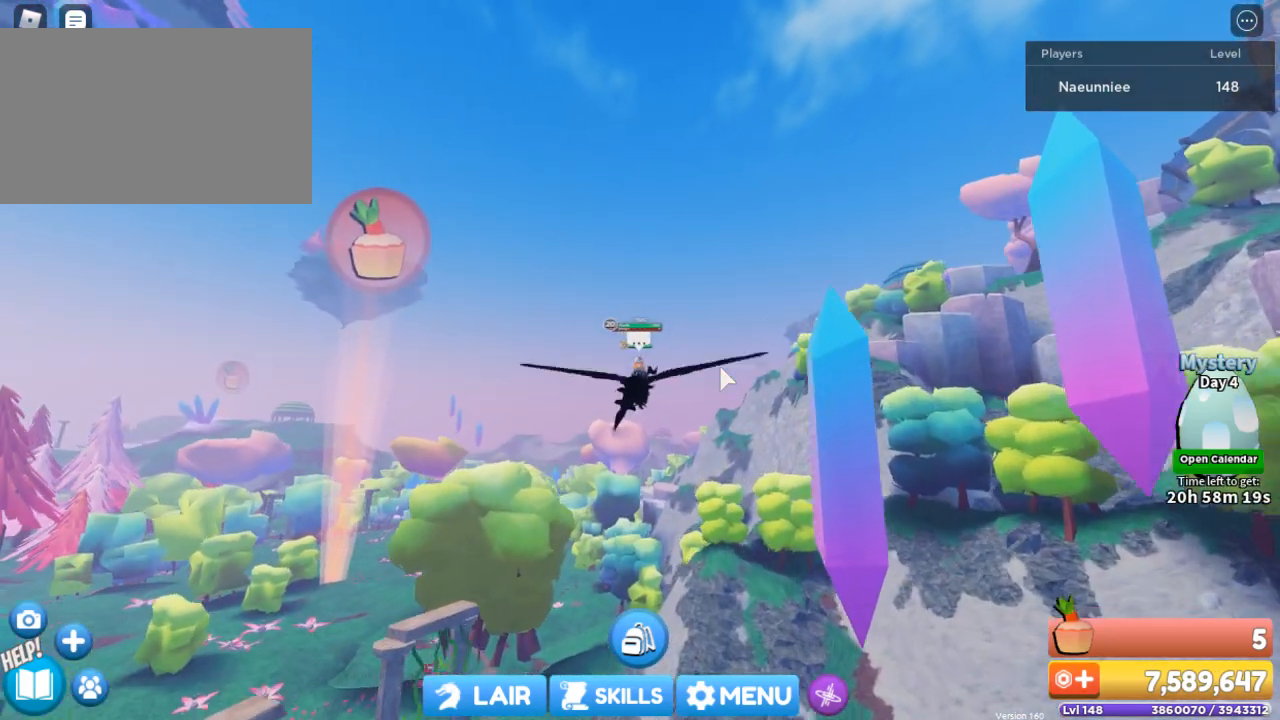
{"keys": ["w"], "mouse": ["right"], "events": []}
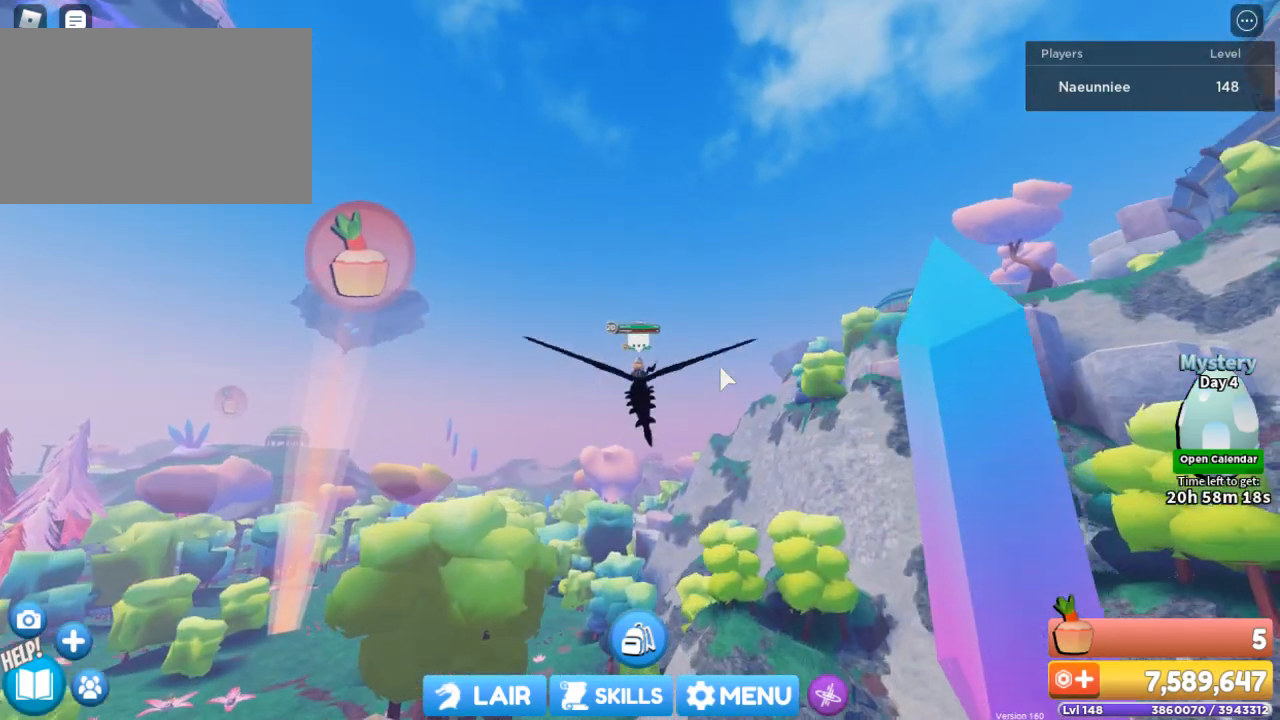
{"keys": ["w"], "mouse": ["right"], "events": []}
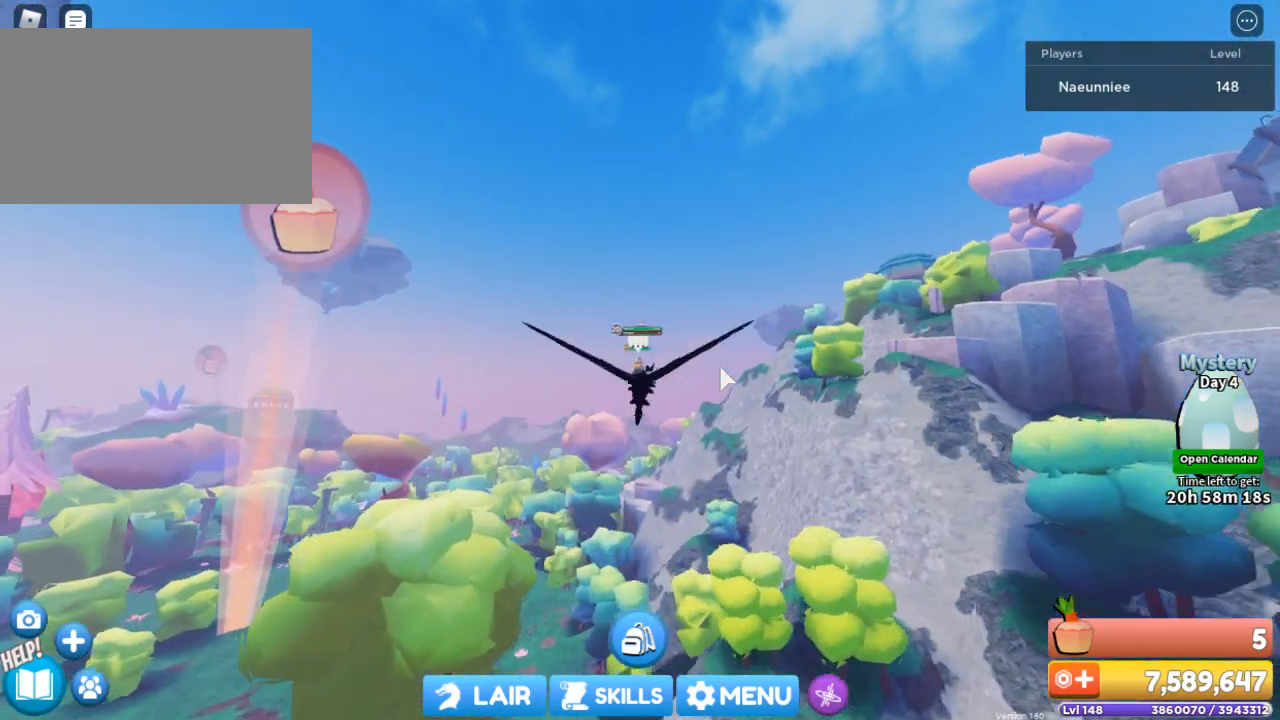
{"keys": ["w"], "mouse": ["right"], "events": []}
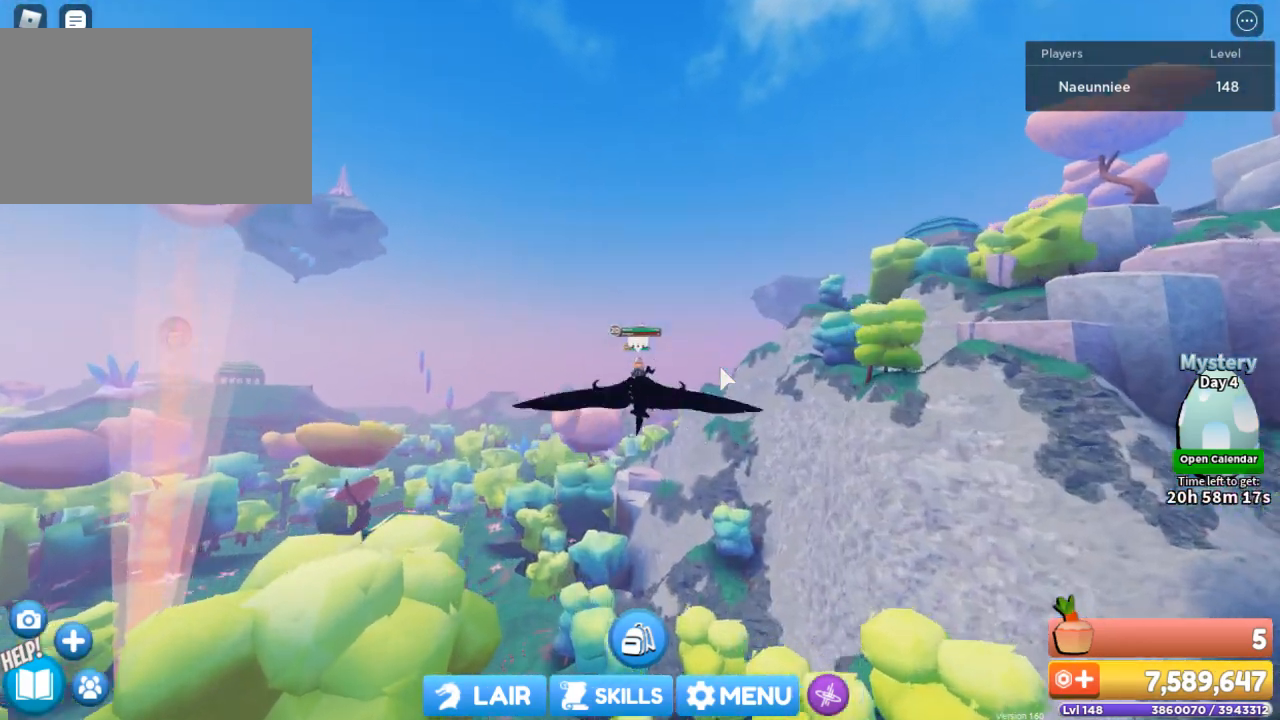
{"keys": ["w"], "mouse": ["right"], "events": []}
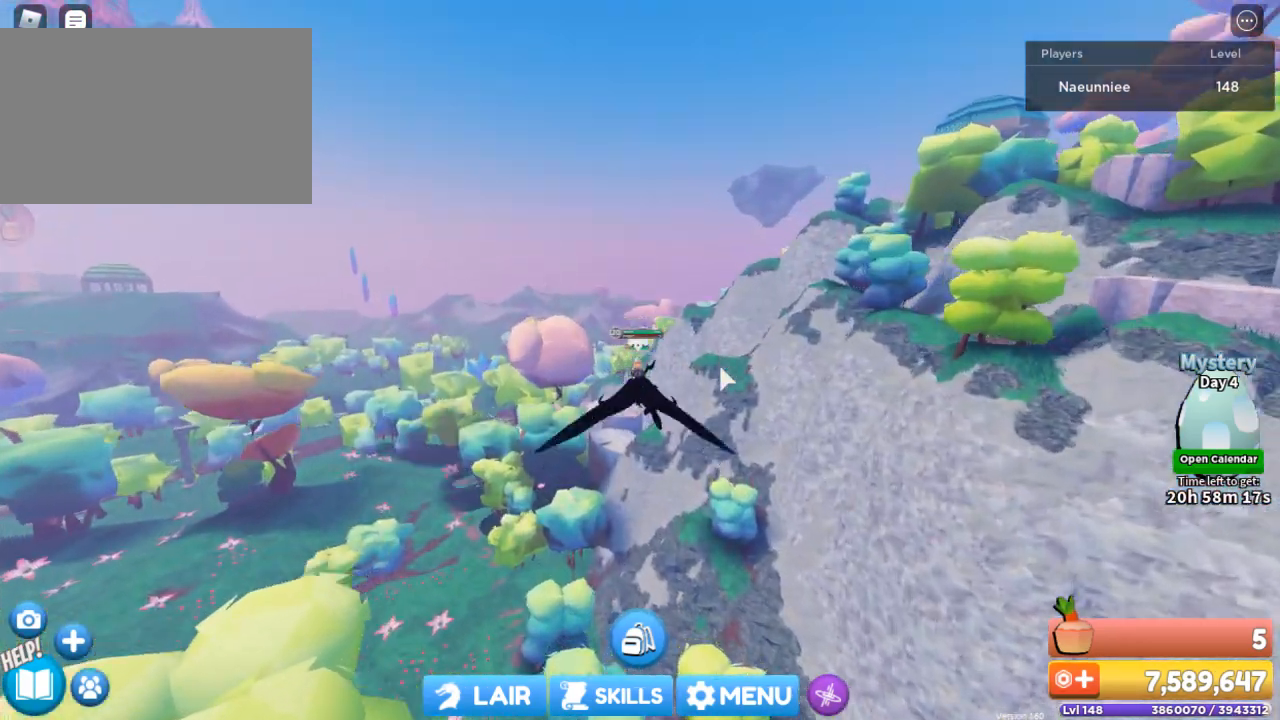
{"keys": ["w"], "mouse": ["right"], "events": []}
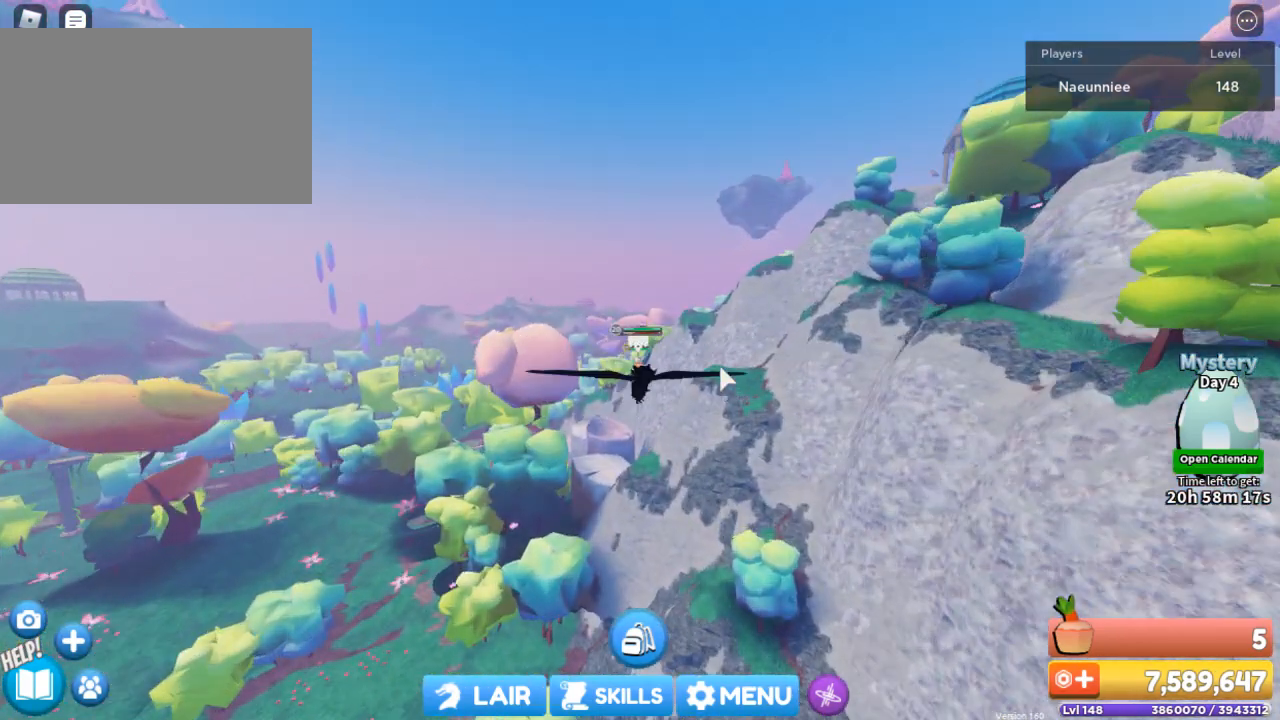
{"keys": ["w"], "mouse": ["right"], "events": []}
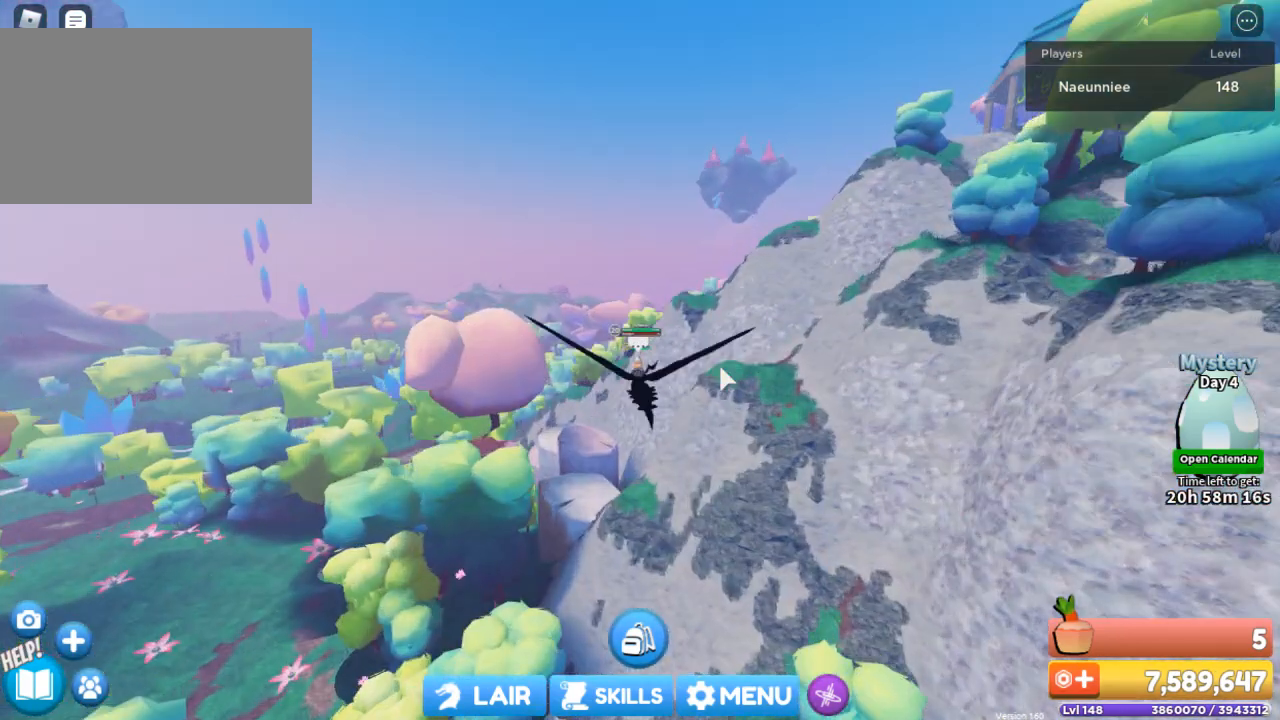
{"keys": ["w"], "mouse": [], "events": [[233, "mouse_right", "up"]]}